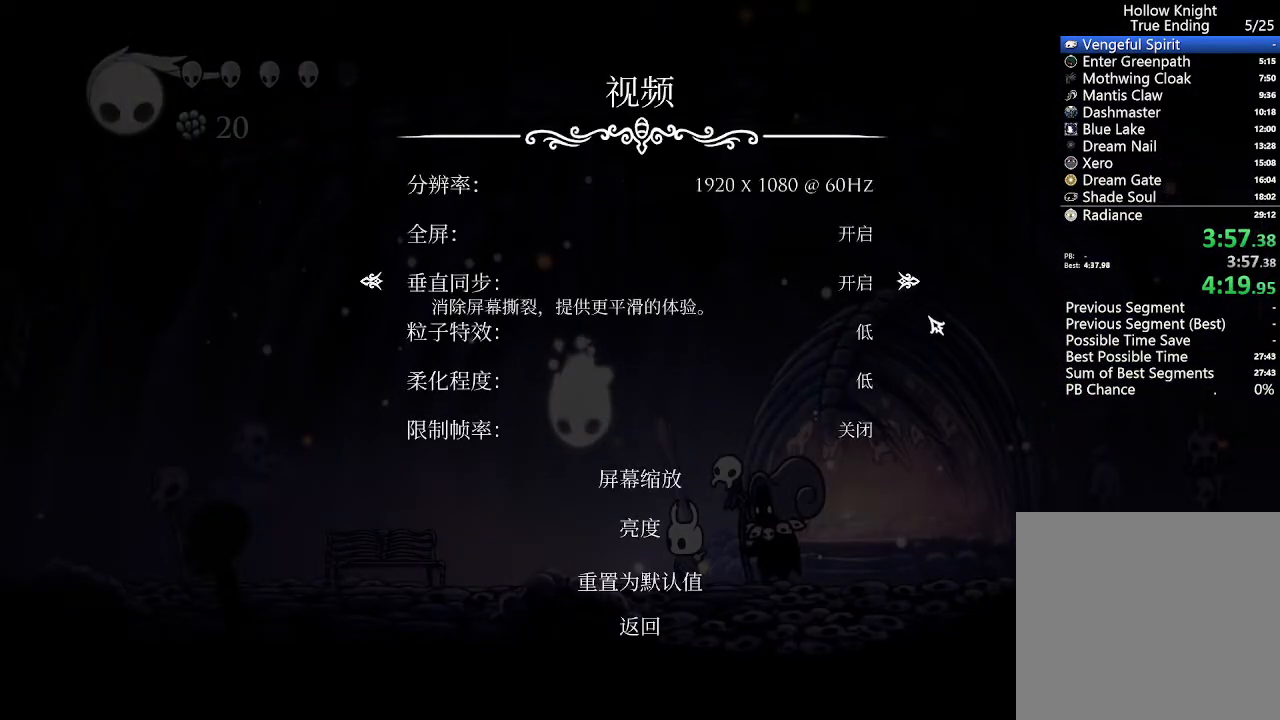
Gameplay with a controller (Xbox layout); each line is a JSON object with the inputs held at the frame after it (dt_ms = milliseconds from this image to that frame). "events" lists button and stick changes between this image and that frame as [ms after this image, input, new state], when the widget could be followed in between. Not read: START.
{"dt_ms": 1000, "buttons": ["DPAD_LEFT"], "left_stick": "center", "right_stick": "center"}
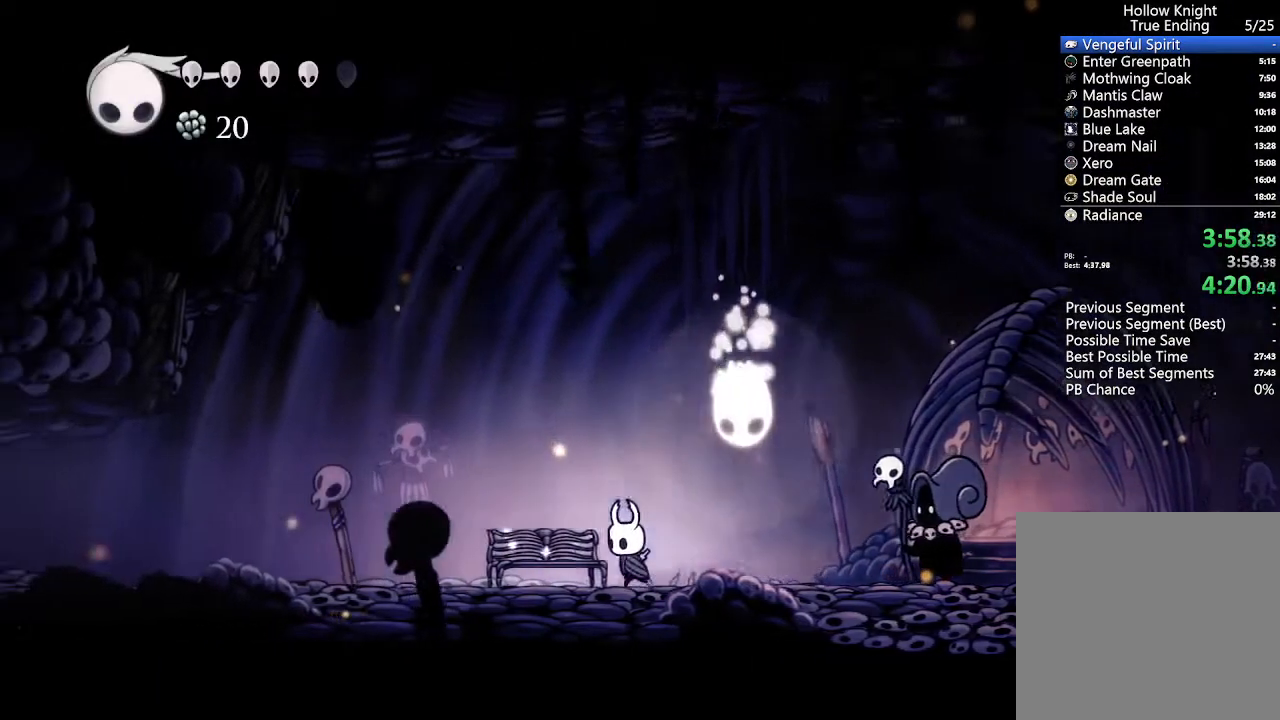
{"dt_ms": 500, "buttons": ["X", "DPAD_UP", "DPAD_RIGHT"], "left_stick": "center", "right_stick": "center"}
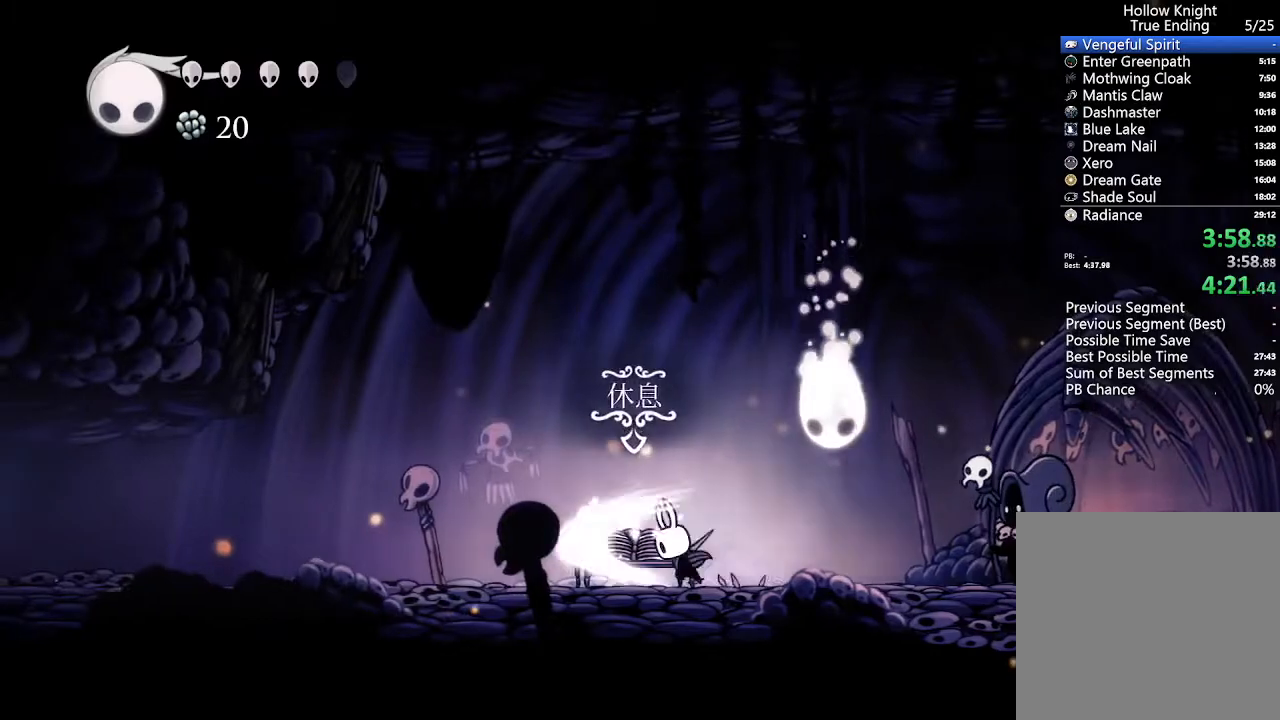
{"dt_ms": 500, "buttons": [], "left_stick": "center", "right_stick": "center", "events": [[100, "X", "up"], [133, "DPAD_RIGHT", "up"], [167, "DPAD_UP", "up"]]}
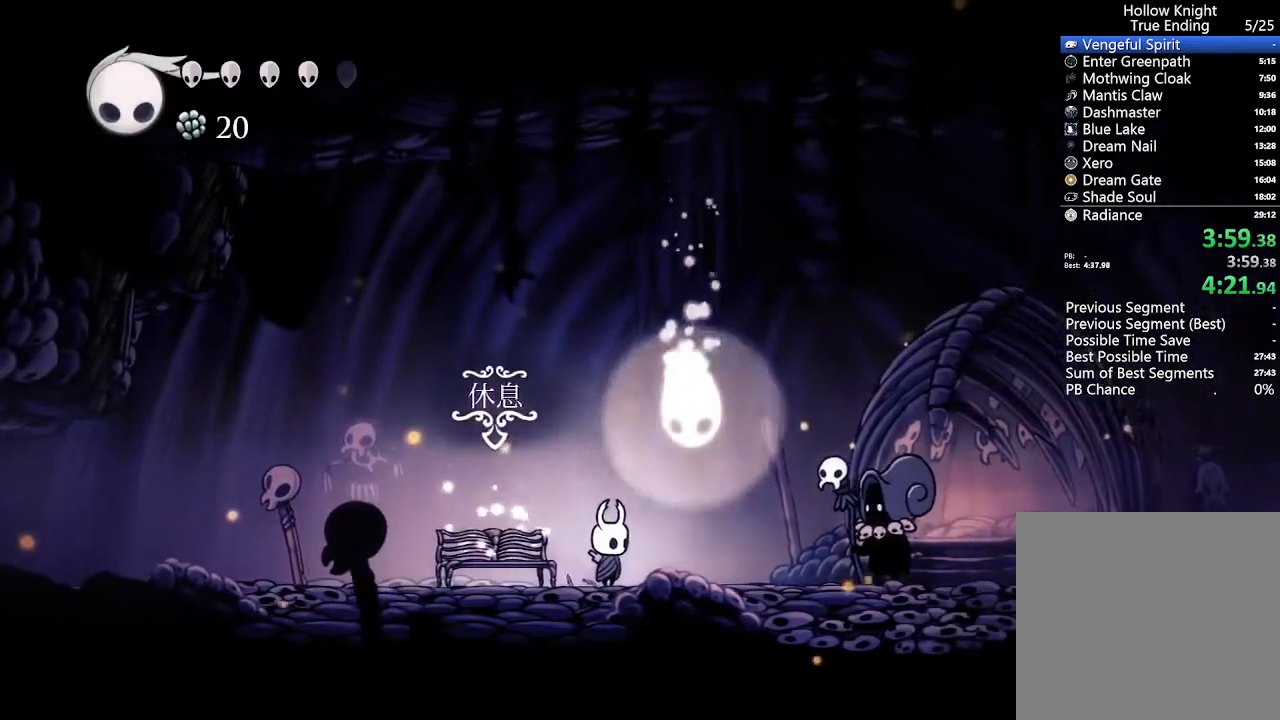
{"dt_ms": 1000, "buttons": [], "left_stick": "center", "right_stick": "center"}
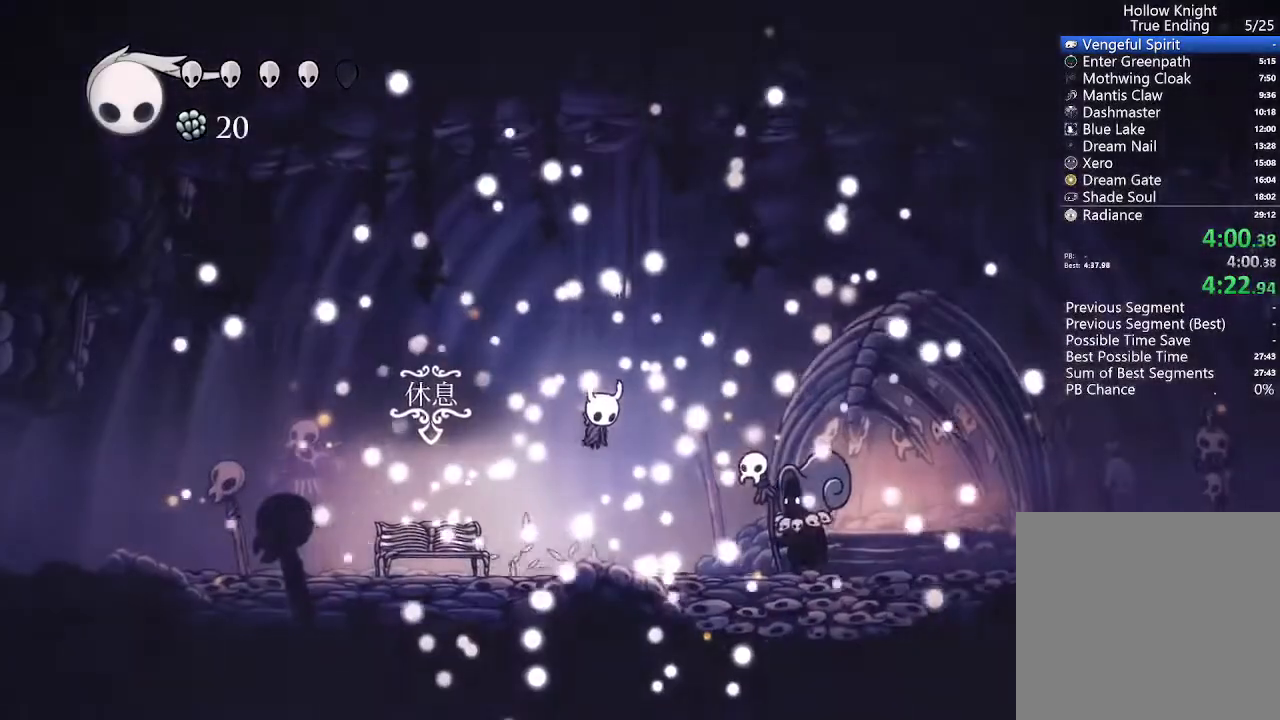
{"dt_ms": 500, "buttons": [], "left_stick": "center", "right_stick": "center"}
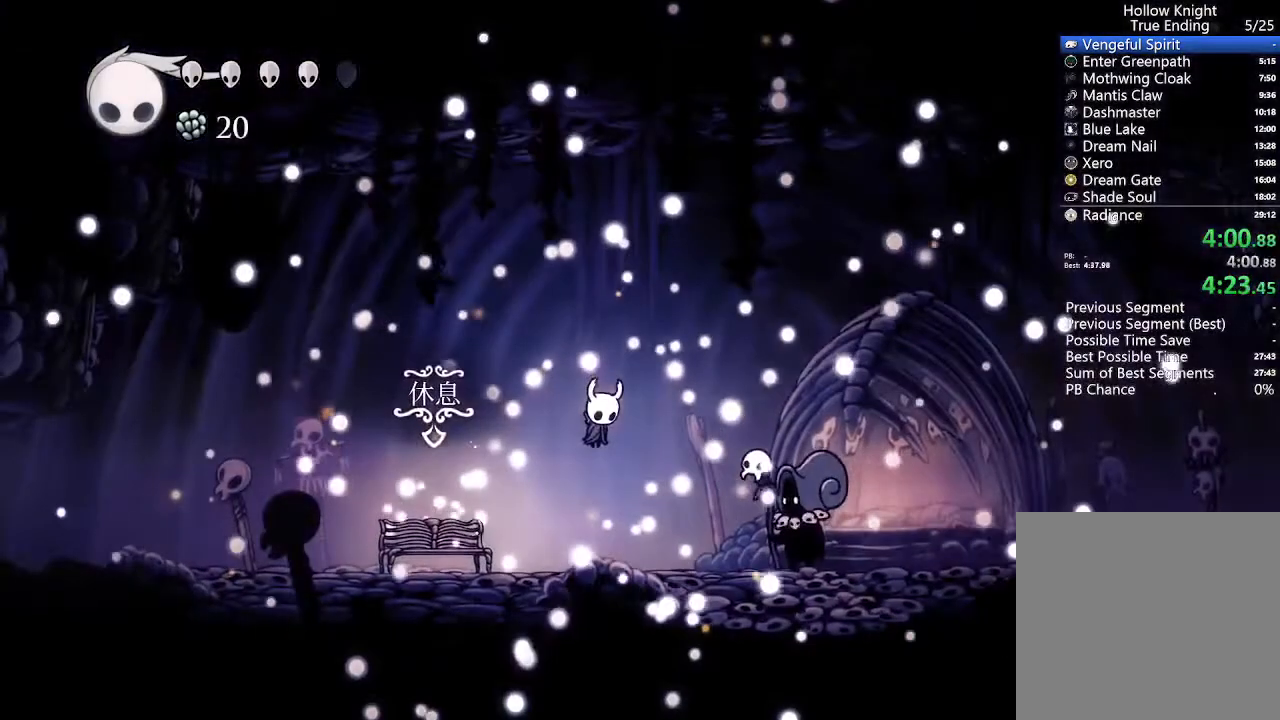
{"dt_ms": 500, "buttons": [], "left_stick": "center", "right_stick": "center", "events": []}